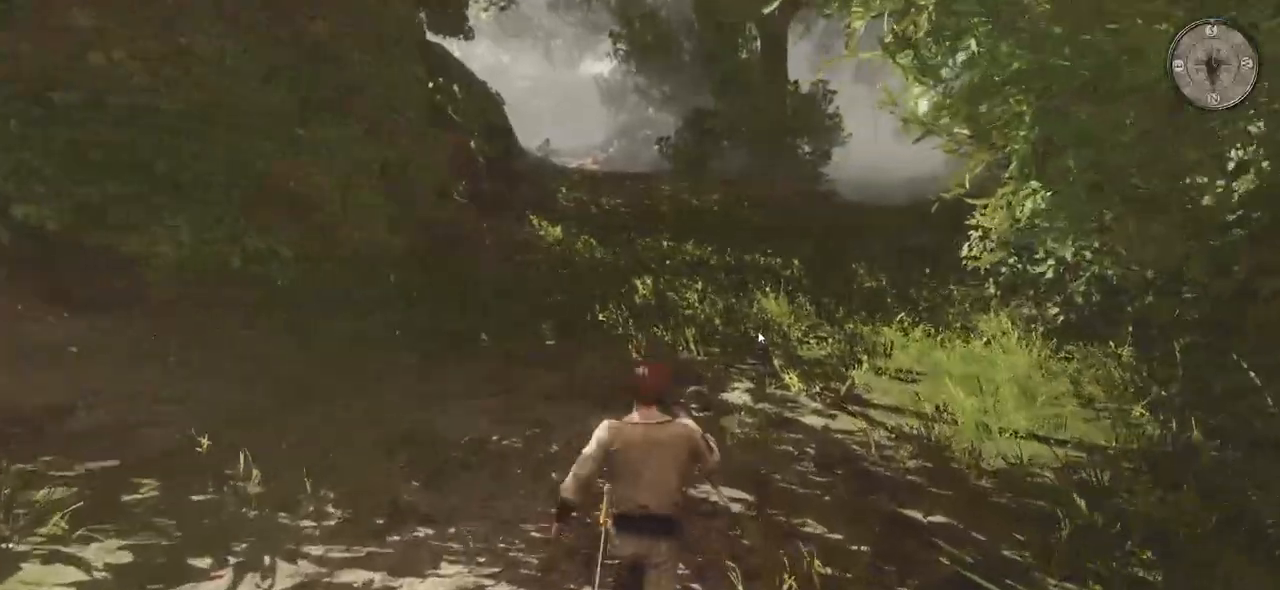
Gameplay with keyboard and mouse; each line is a JSON object with the keys and mouse buttons held at the frame after it. "events" lists presses ("down") and releases ("up") of "a", "ctrl", "d", "e", "q", "s", "shift", "space", "w", "mouse_left", "mouse_wheel", "mouse_right", "mouse_mb4" and "mouse_mb5" between this image and that frame as [ms after this image, input, new state], when the widget could be followed in between. "mouse_left", "mouse_wheel", "mouse_right", "mouse_mb4", "mouse_mb5" = the "left", "wheel", "right", "mb4", "mb5" buttons of the "mouse" list. No other keys are recorded. "wheel" means that the mouse wheel is clicked or scrolled. Mouse movement is not recorded.
{"keys": ["shift", "w"], "mouse": [], "events": []}
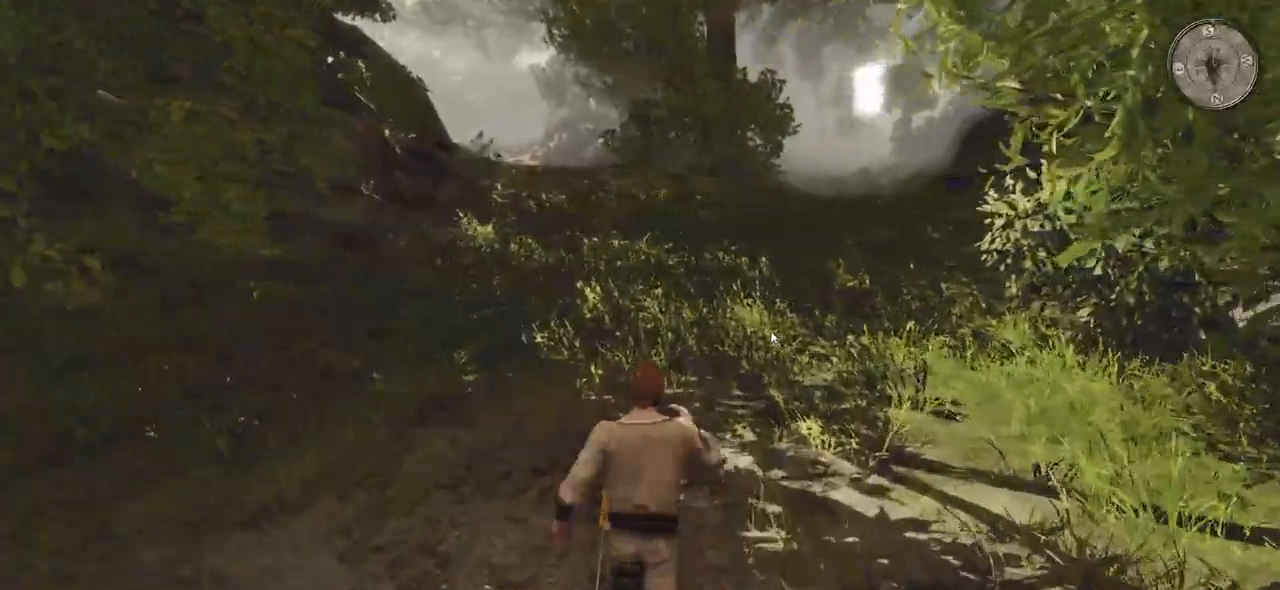
{"keys": ["shift", "w"], "mouse": [], "events": []}
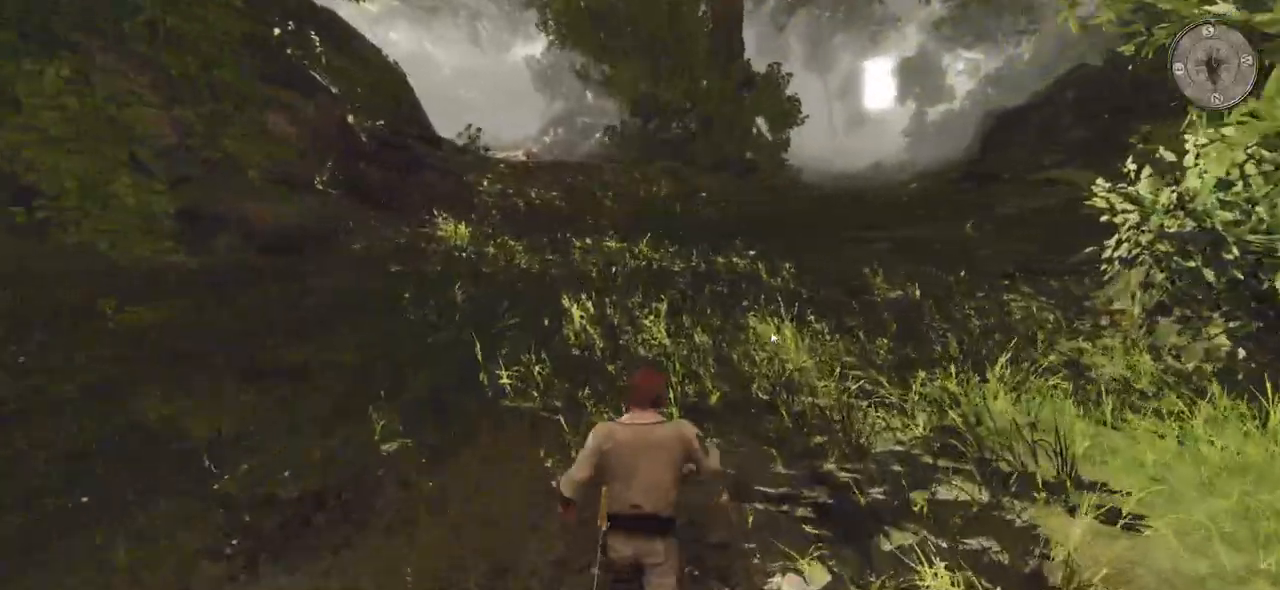
{"keys": ["shift", "w"], "mouse": [], "events": []}
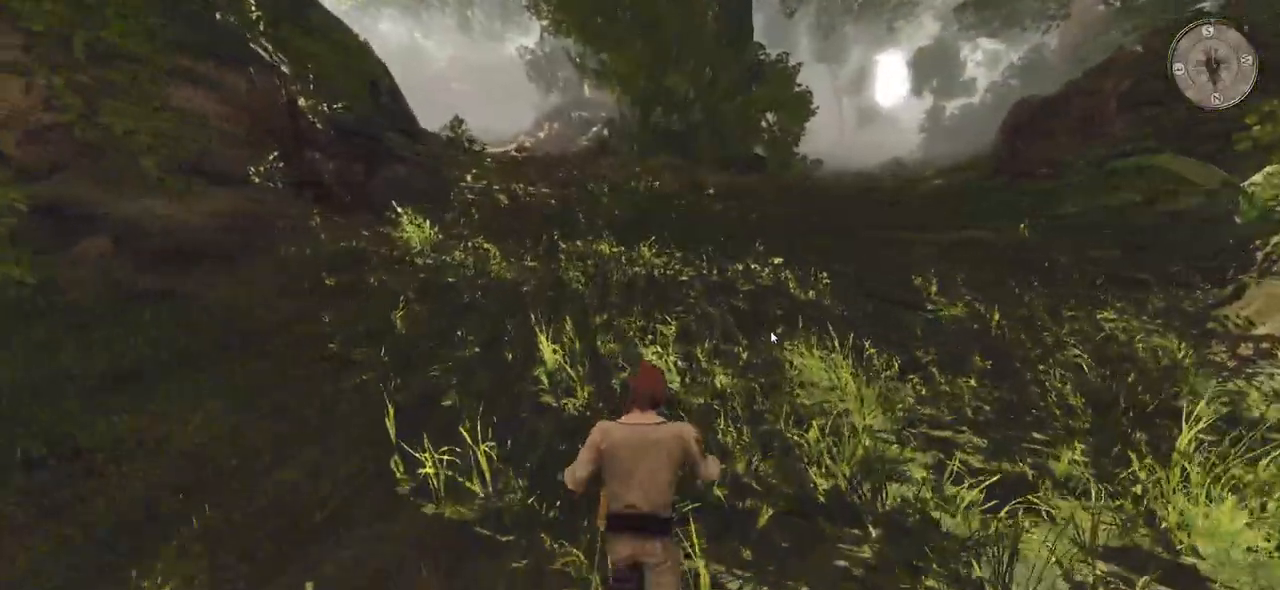
{"keys": ["shift", "w"], "mouse": [], "events": []}
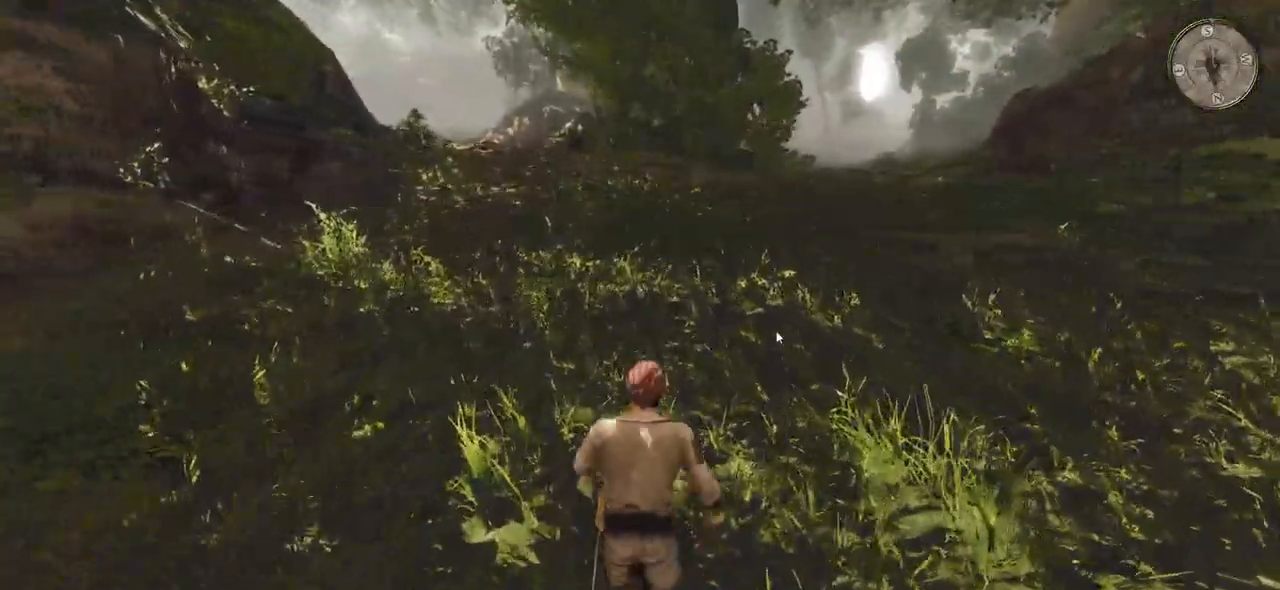
{"keys": ["shift", "w"], "mouse": [], "events": []}
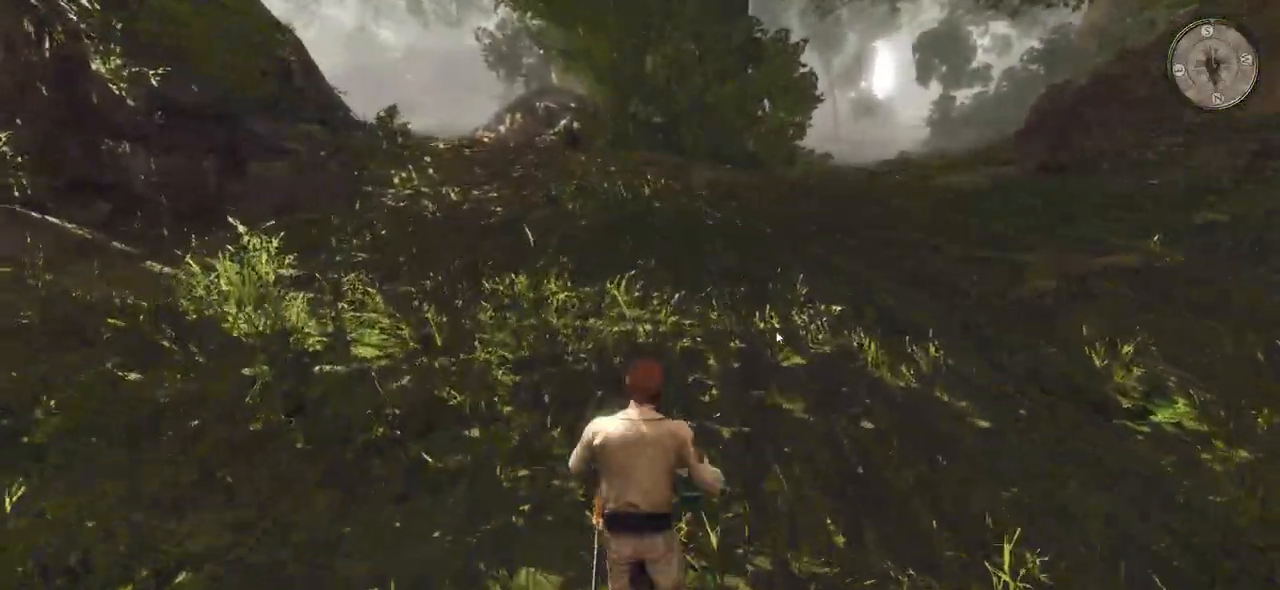
{"keys": ["shift", "w"], "mouse": [], "events": []}
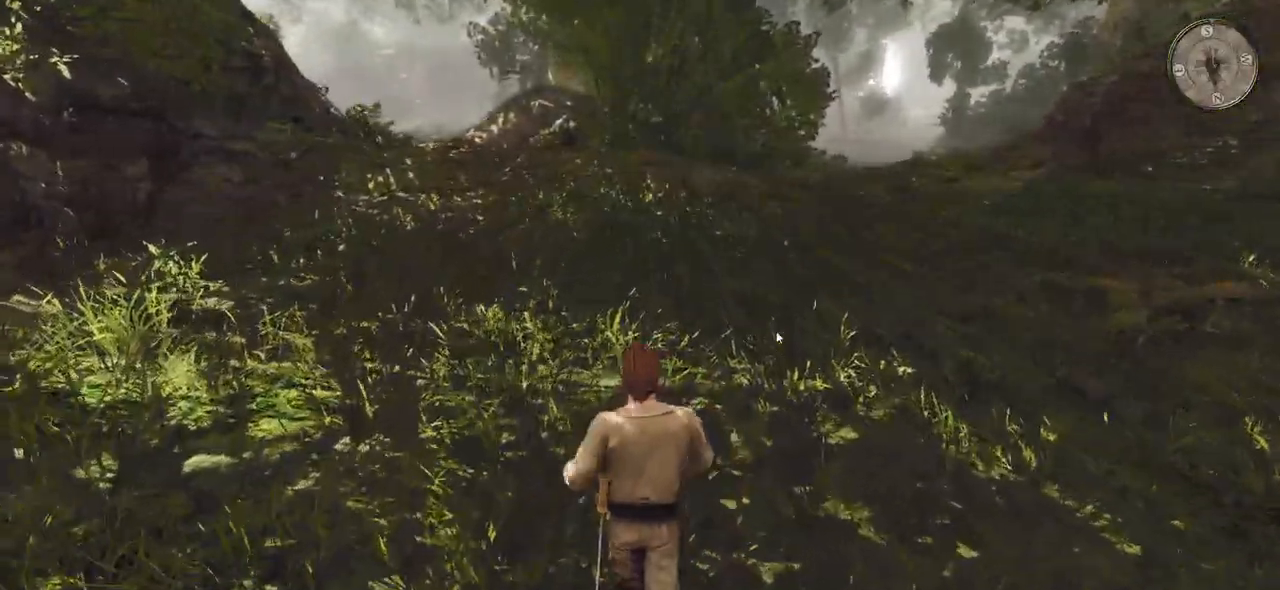
{"keys": ["d"], "mouse": [], "events": [[320, "d", "down"], [320, "shift", "up"], [380, "w", "up"]]}
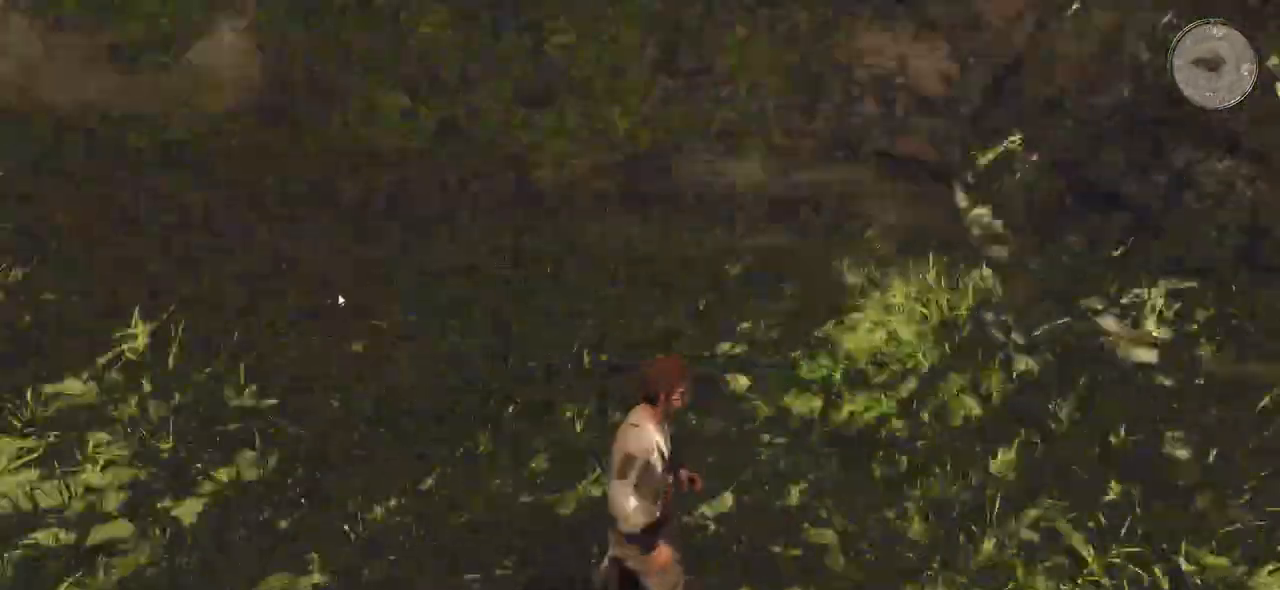
{"keys": ["d", "s"], "mouse": [], "events": [[140, "s", "down"]]}
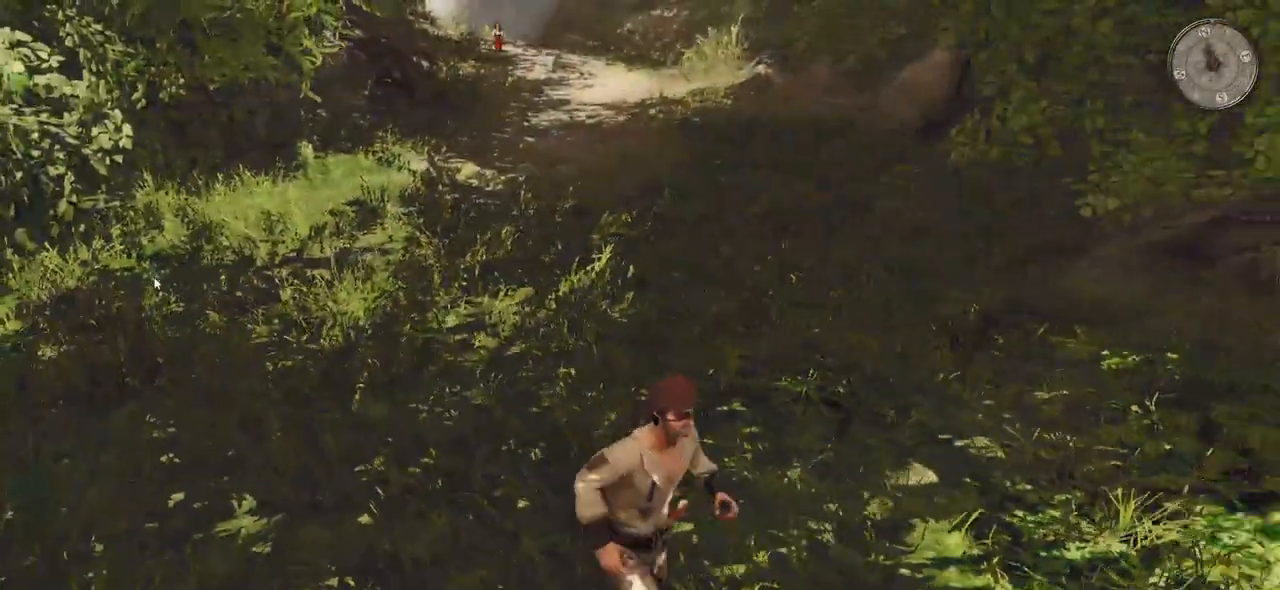
{"keys": ["d"], "mouse": [], "events": [[360, "s", "up"]]}
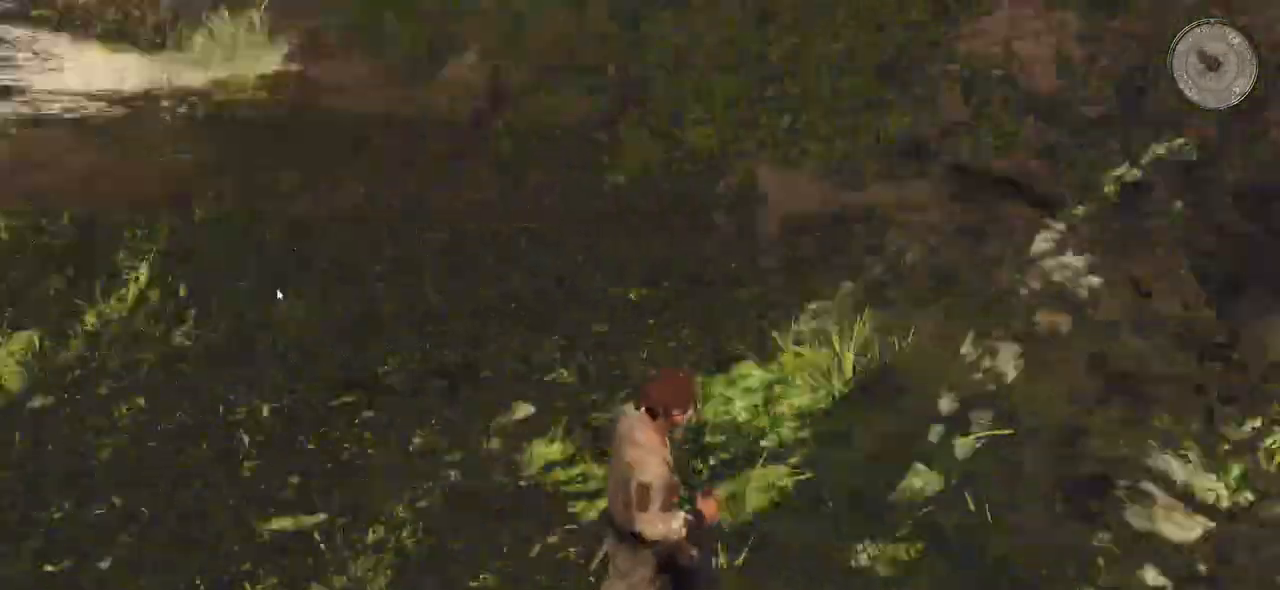
{"keys": ["w"], "mouse": [], "events": [[120, "w", "down"], [220, "d", "up"]]}
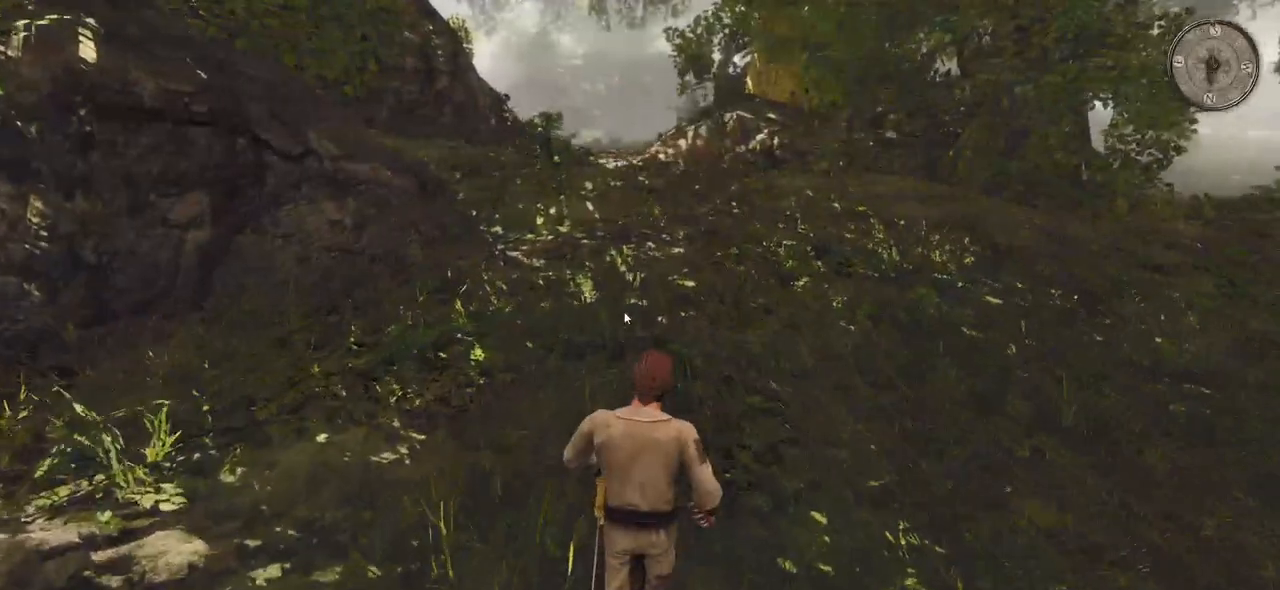
{"keys": ["w"], "mouse": [], "events": []}
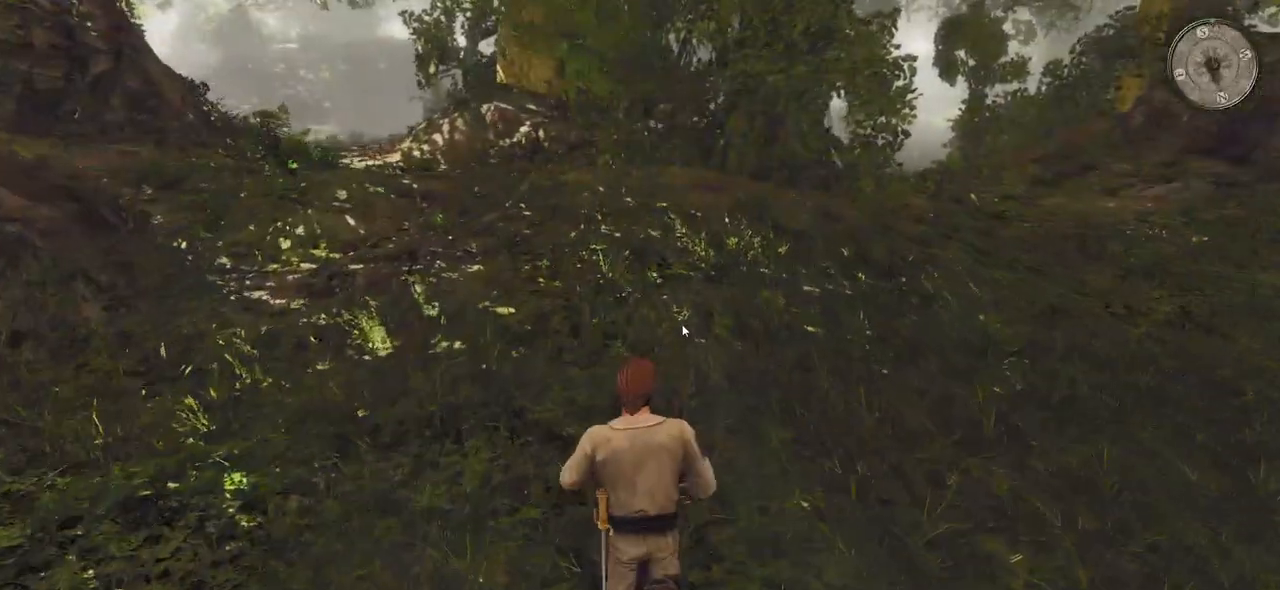
{"keys": ["w"], "mouse": [], "events": [[60, "a", "down"], [380, "a", "up"]]}
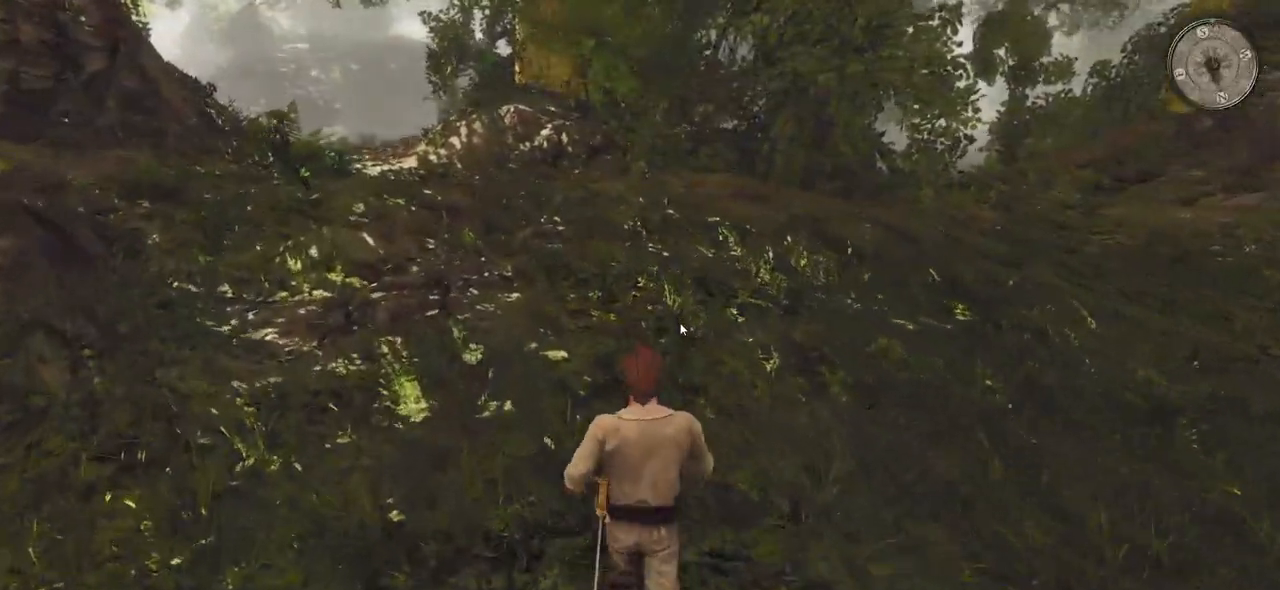
{"keys": ["a", "w"], "mouse": [], "events": [[360, "a", "down"]]}
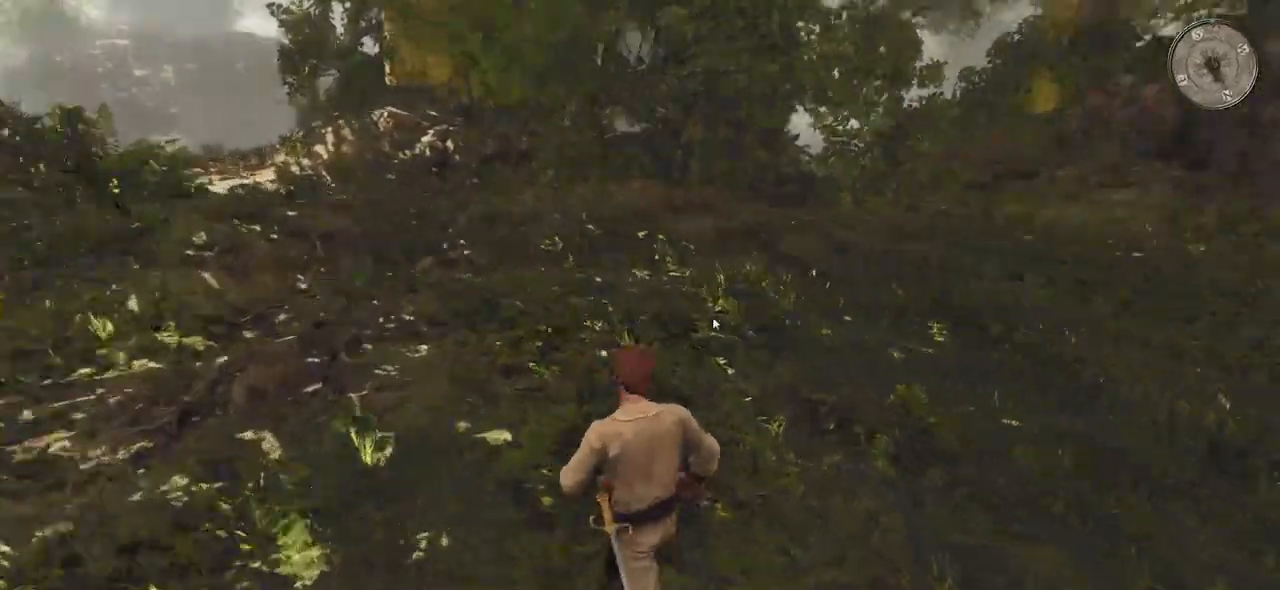
{"keys": ["a", "w"], "mouse": [], "events": []}
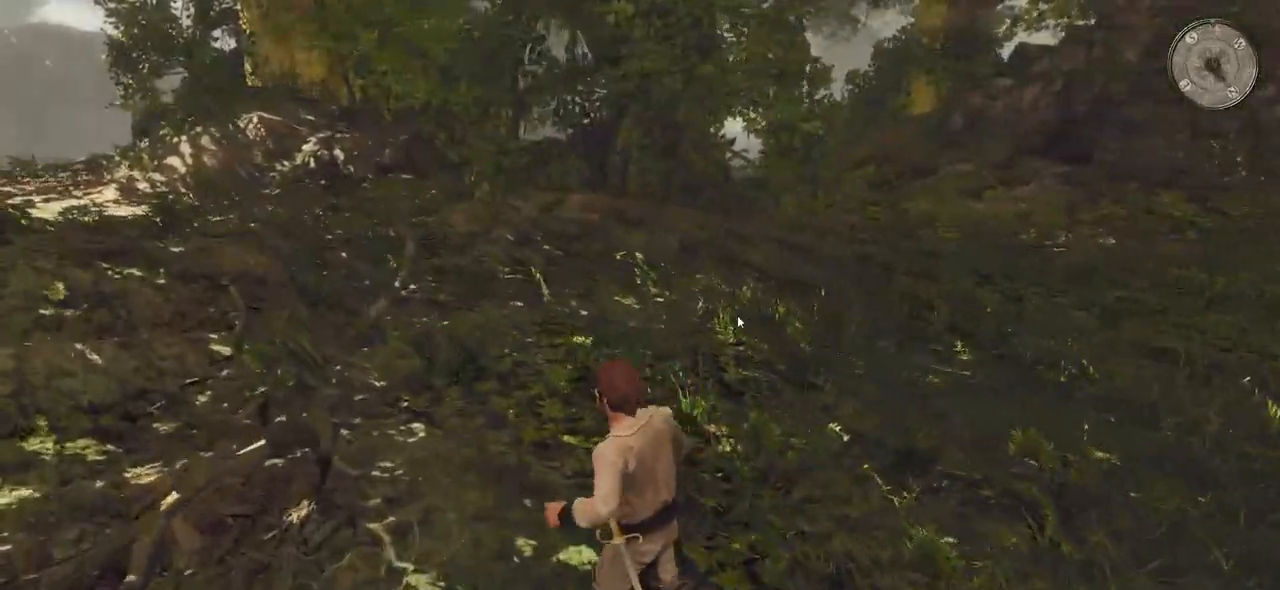
{"keys": ["shift", "w"], "mouse": [], "events": [[260, "a", "up"], [340, "shift", "down"]]}
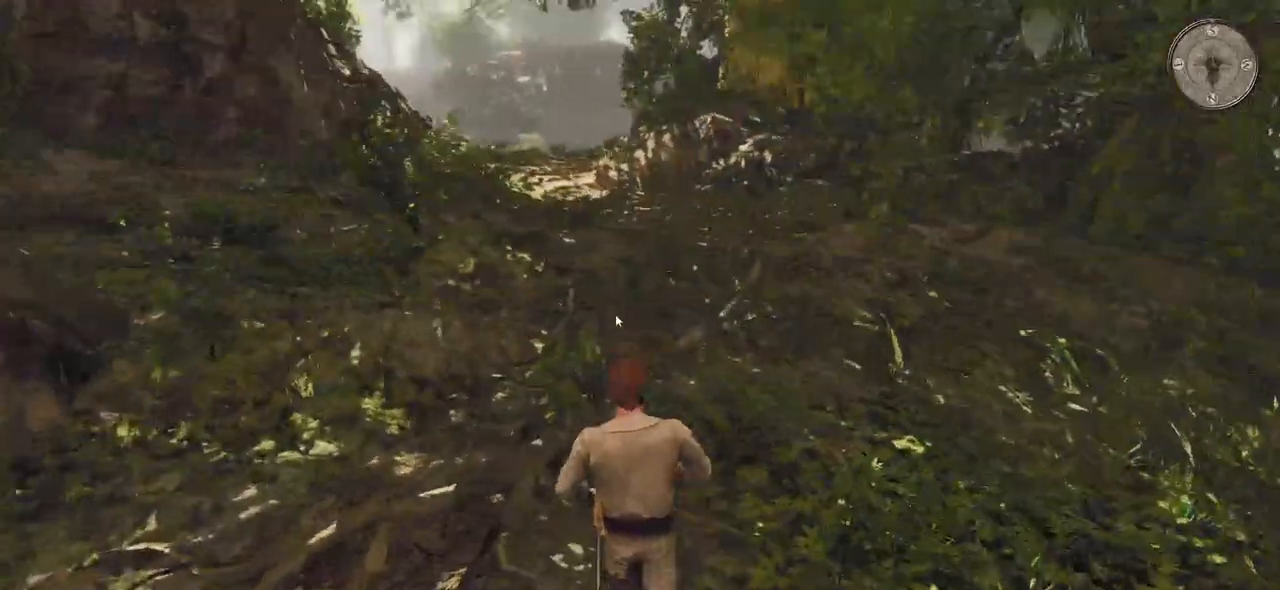
{"keys": ["shift", "w"], "mouse": [], "events": []}
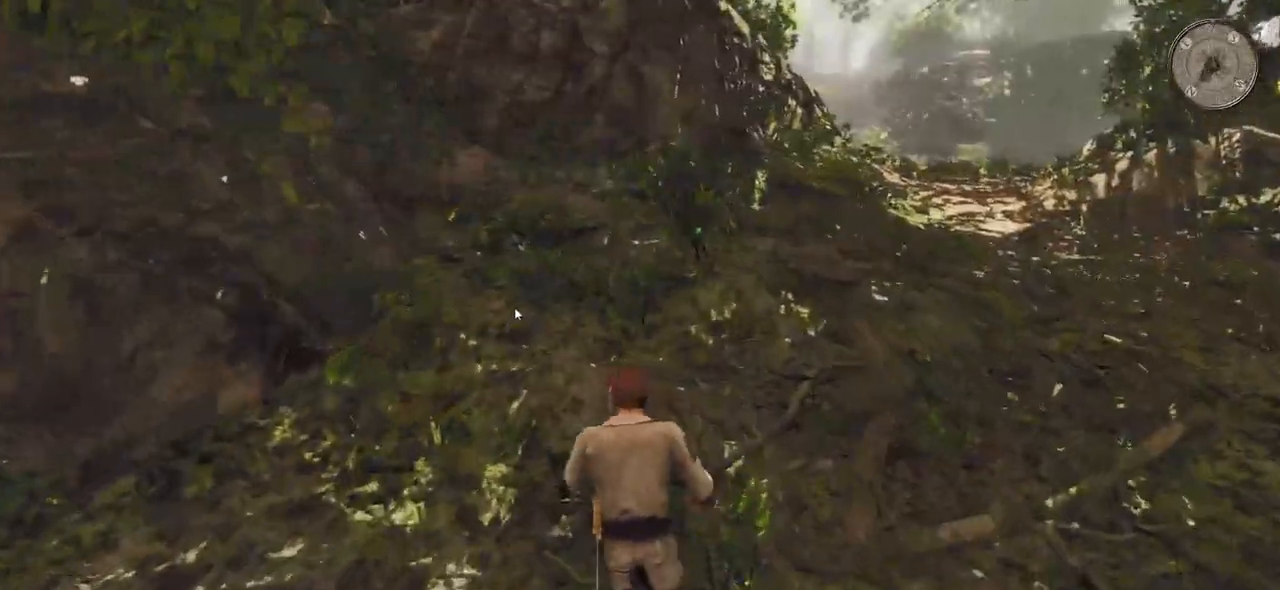
{"keys": ["d", "shift", "w"], "mouse": [], "events": [[140, "d", "down"]]}
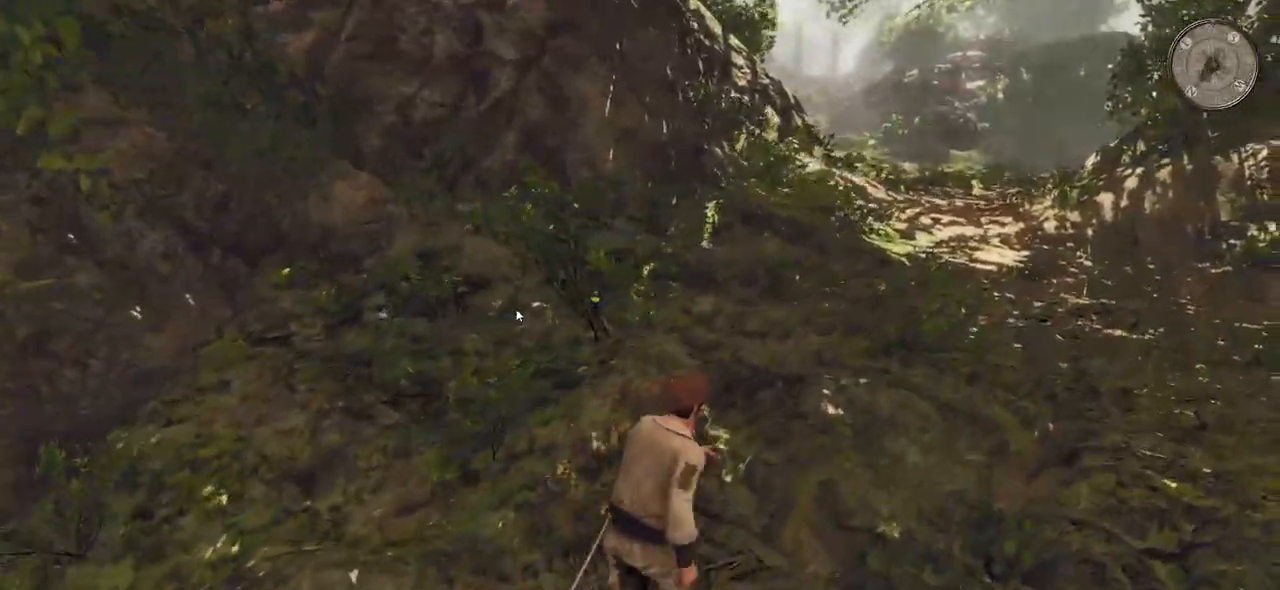
{"keys": ["d", "shift", "w"], "mouse": [], "events": [[200, "d", "up"], [360, "d", "down"]]}
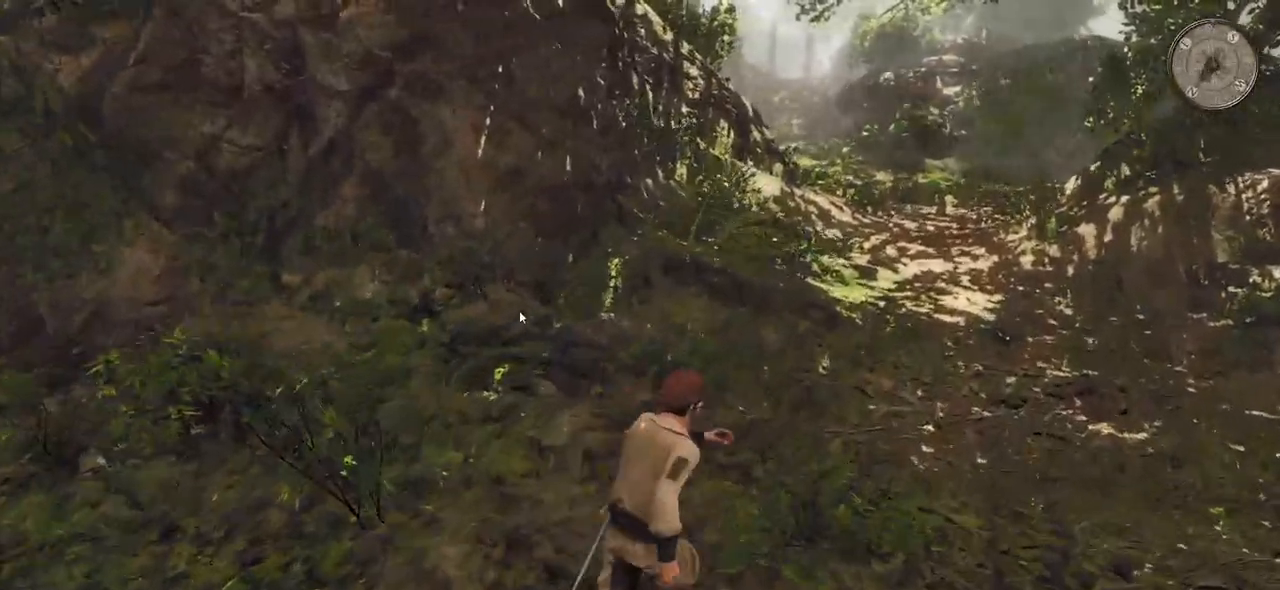
{"keys": ["shift", "w"], "mouse": [], "events": [[300, "d", "up"]]}
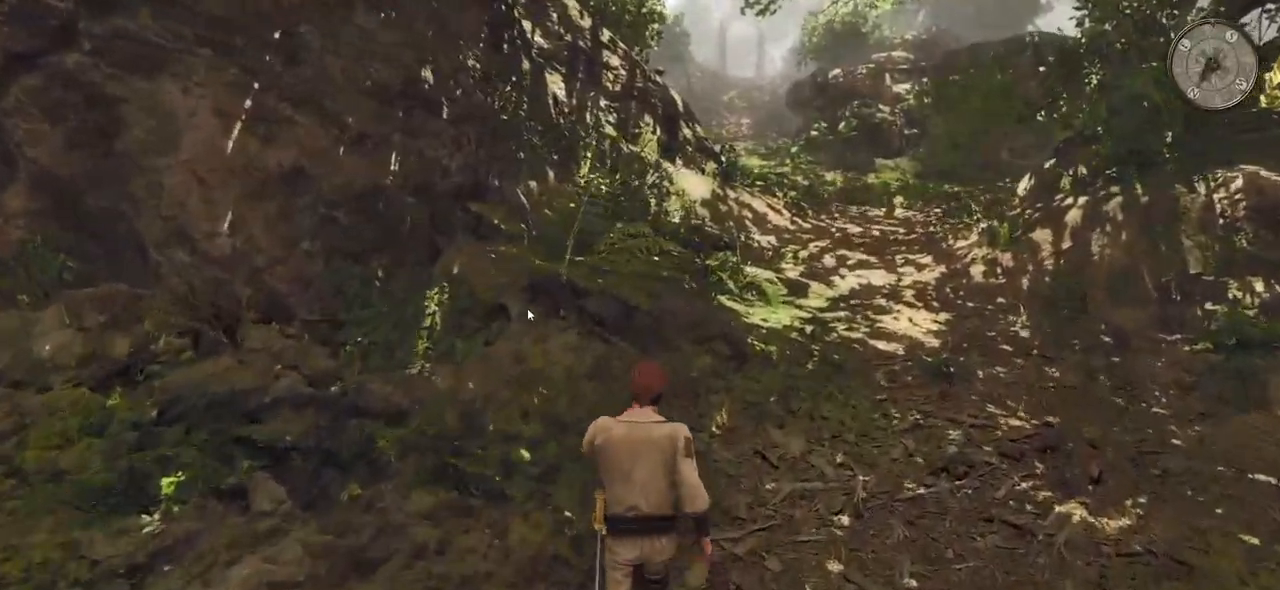
{"keys": ["d", "shift", "w"], "mouse": [], "events": [[180, "d", "down"]]}
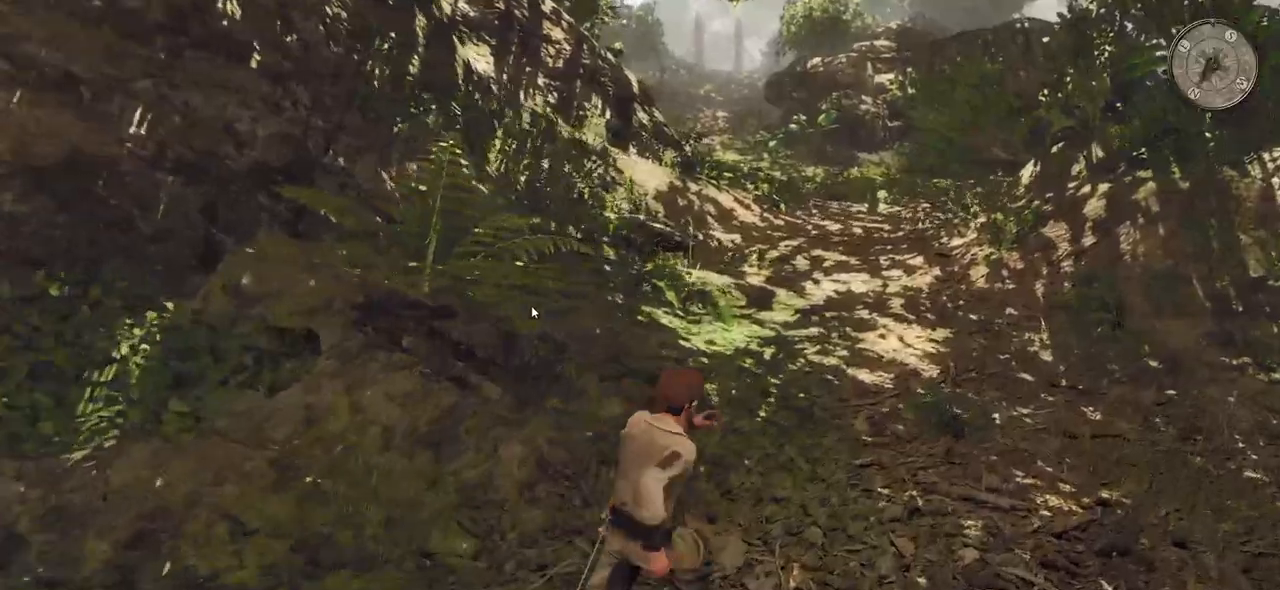
{"keys": ["w"], "mouse": [], "events": [[20, "shift", "up"], [160, "d", "up"]]}
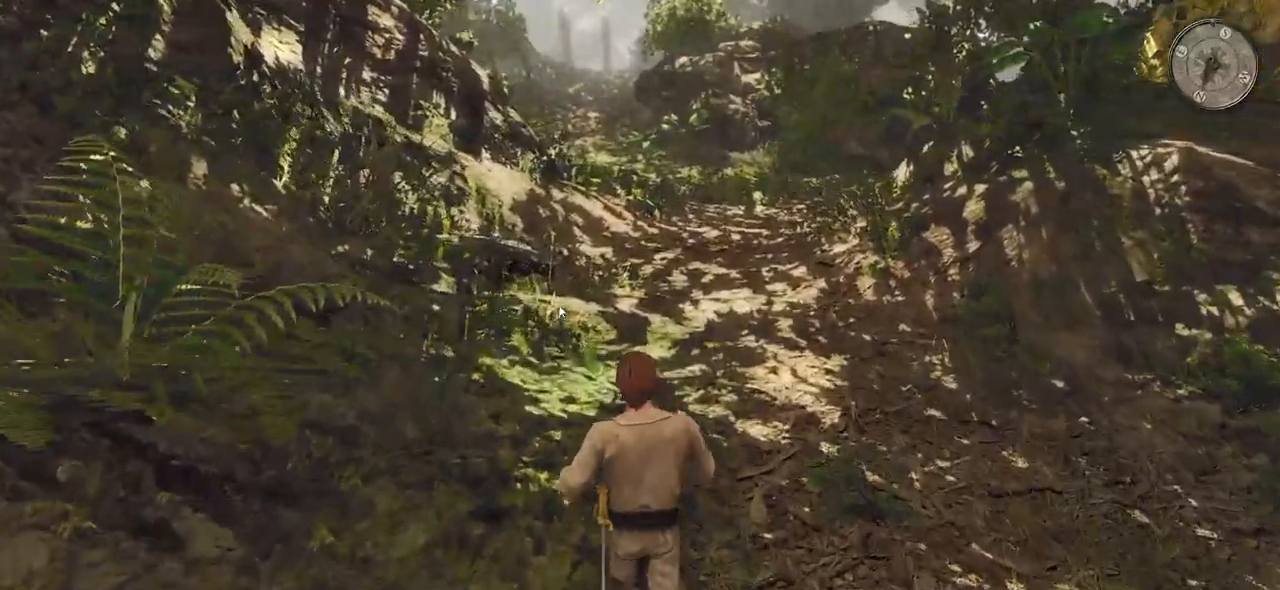
{"keys": [], "mouse": [], "events": [[400, "w", "up"]]}
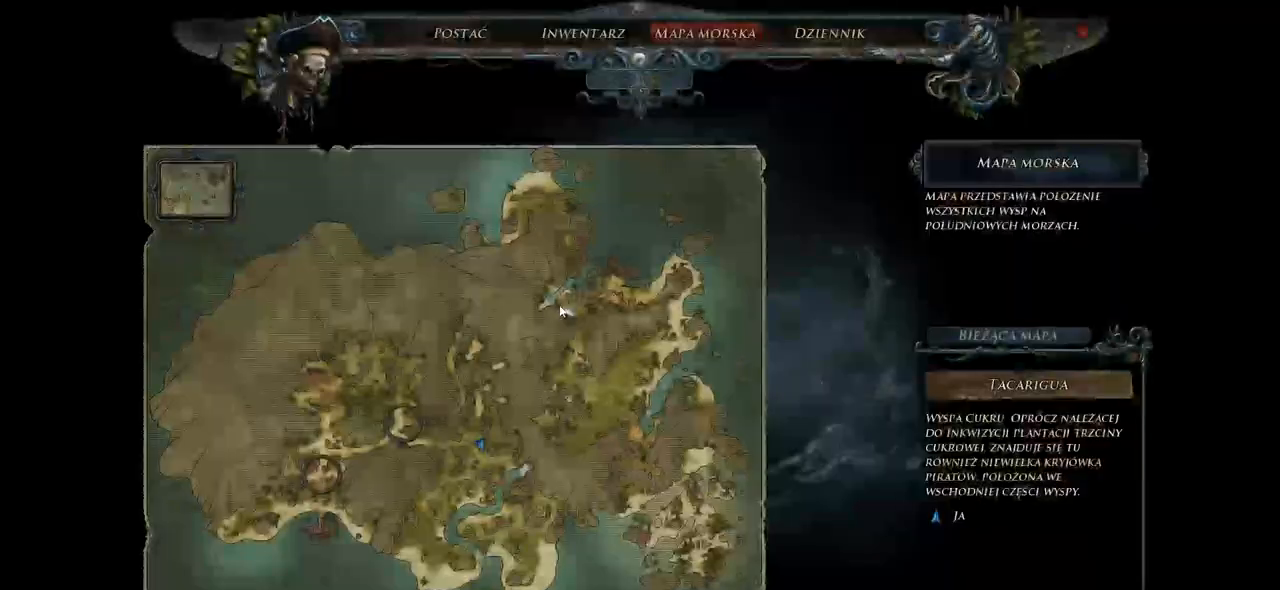
{"keys": [], "mouse": [], "events": []}
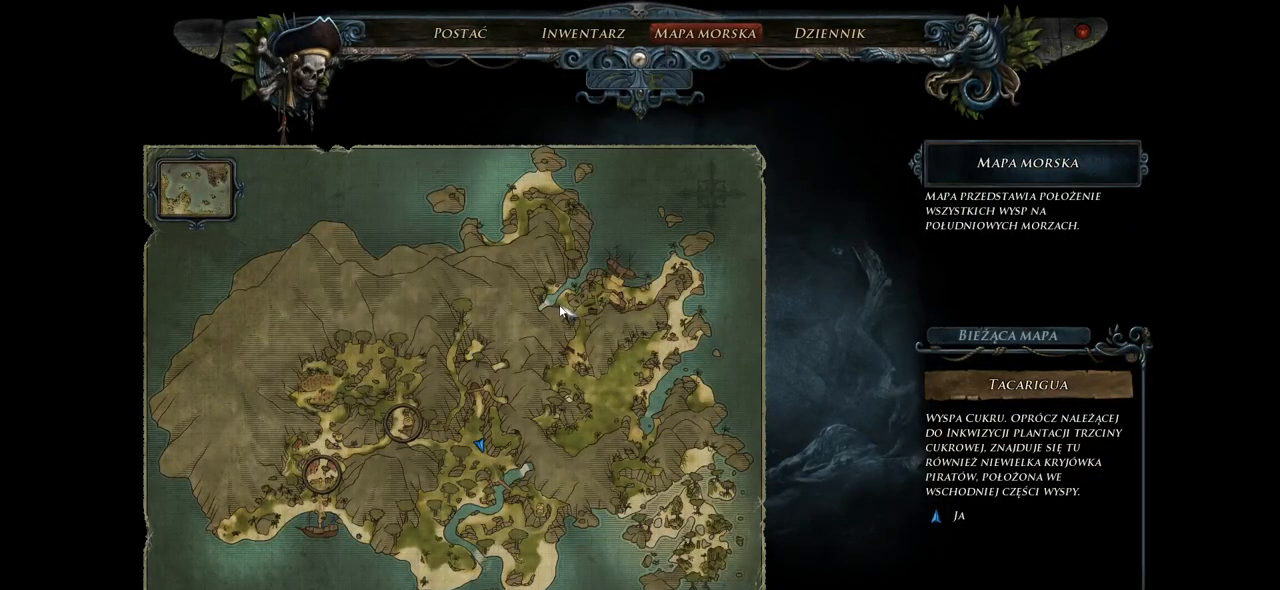
{"keys": [], "mouse": [], "events": []}
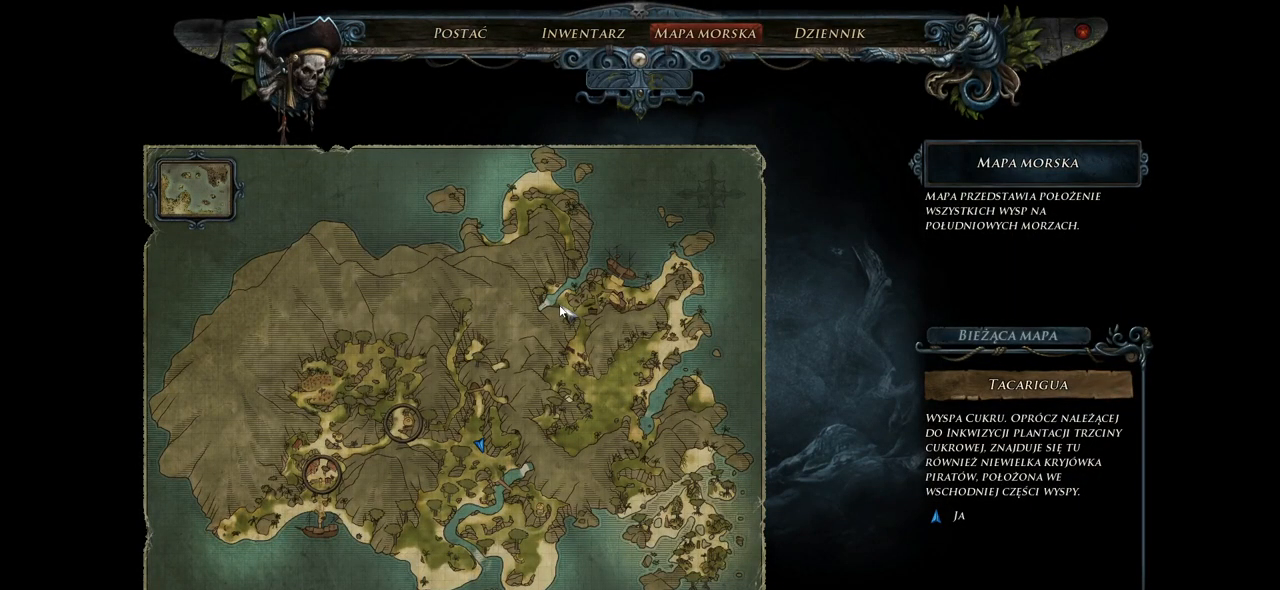
{"keys": [], "mouse": [], "events": []}
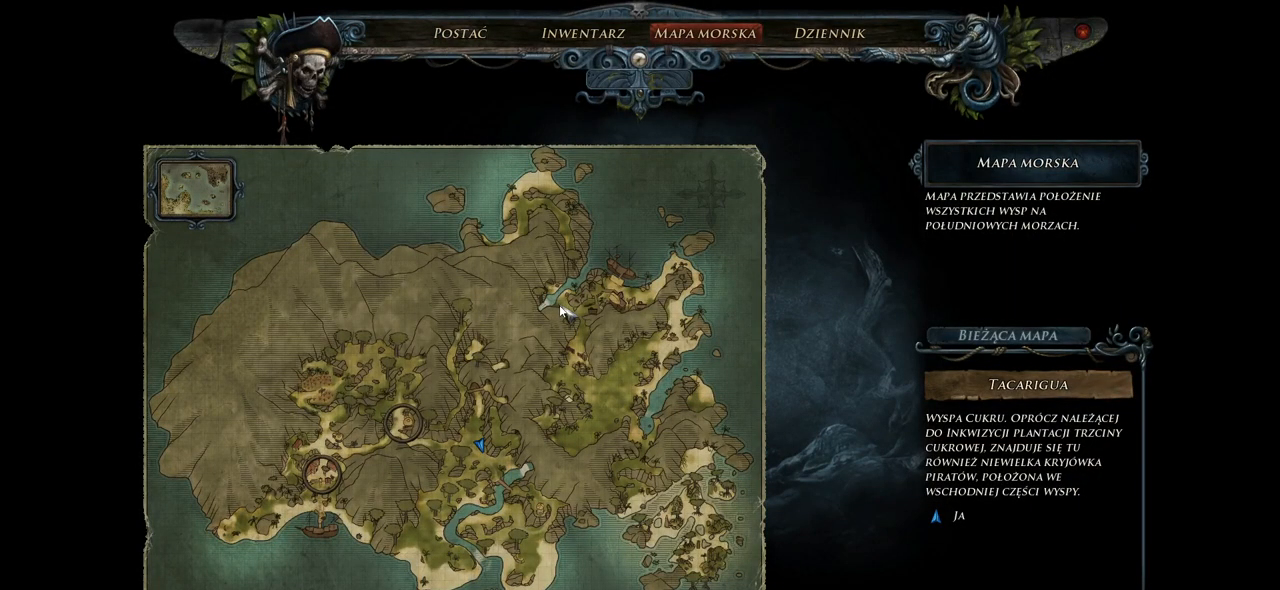
{"keys": ["w"], "mouse": [], "events": [[300, "w", "down"]]}
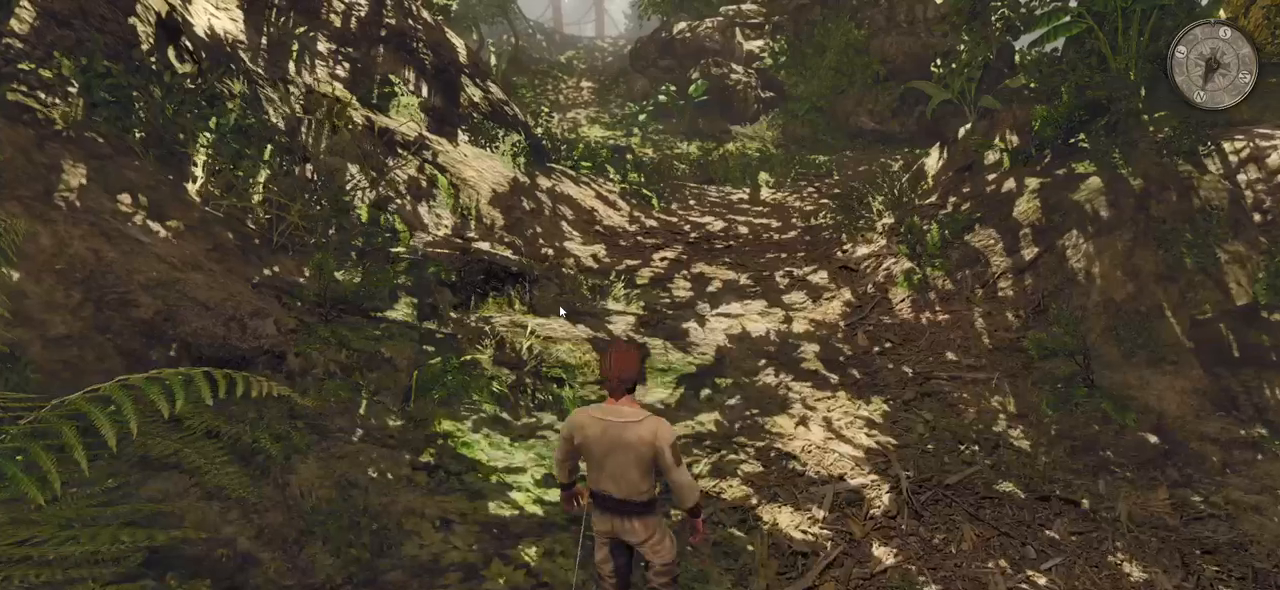
{"keys": ["w"], "mouse": [], "events": []}
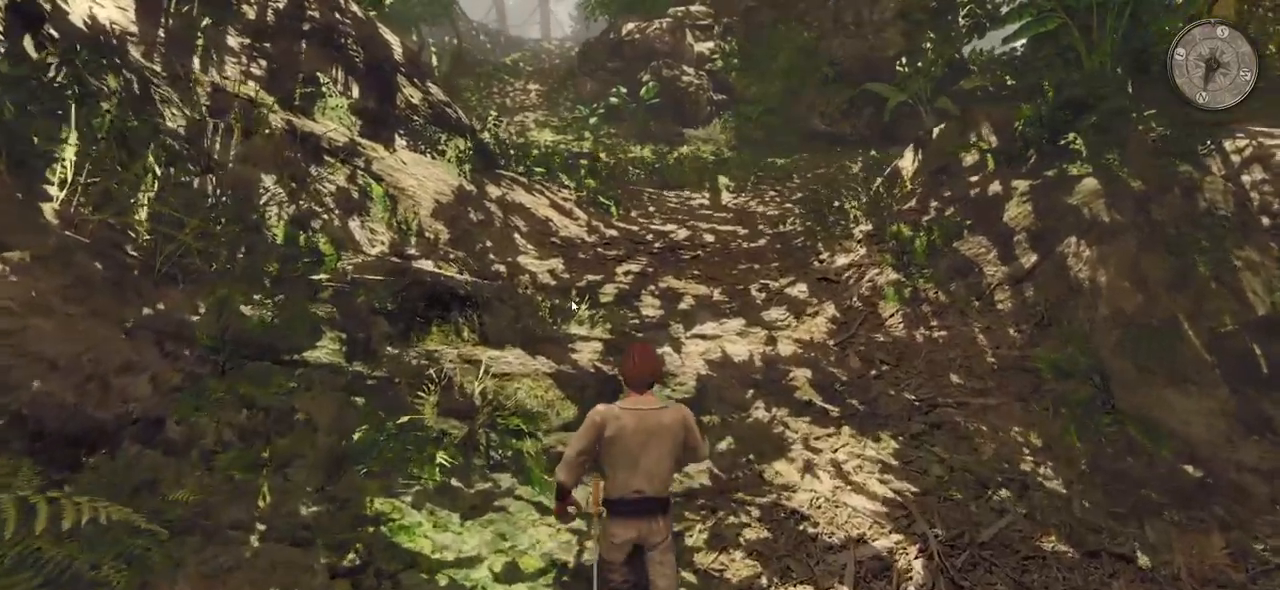
{"keys": ["a", "w"], "mouse": [], "events": [[460, "a", "down"]]}
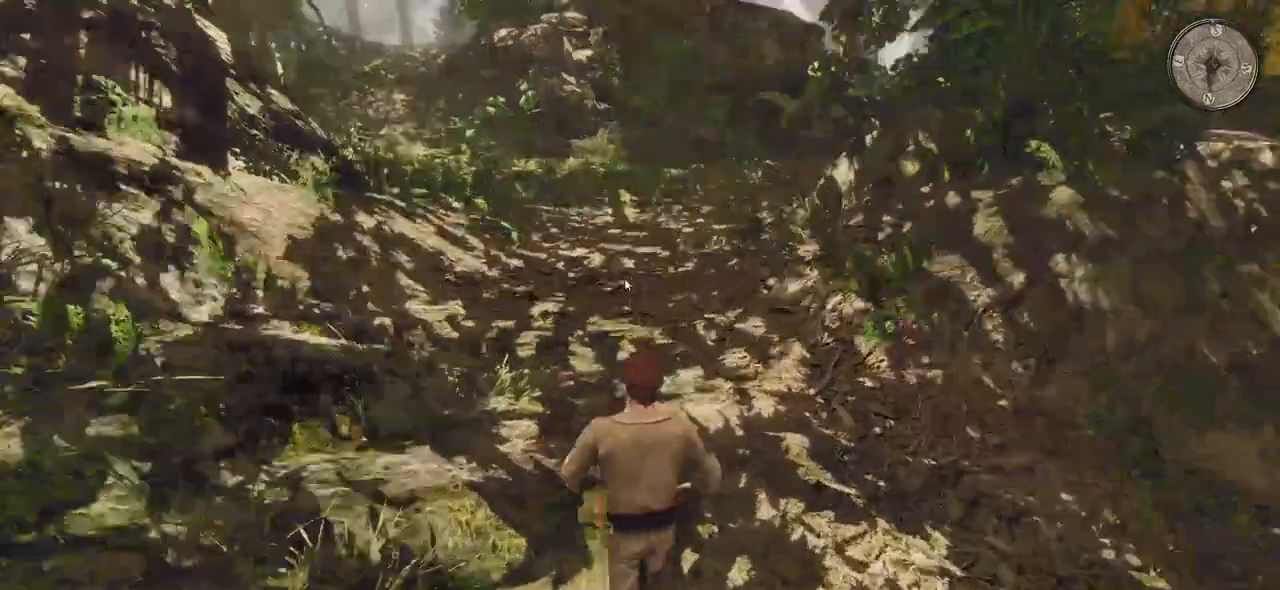
{"keys": ["a", "w"], "mouse": [], "events": []}
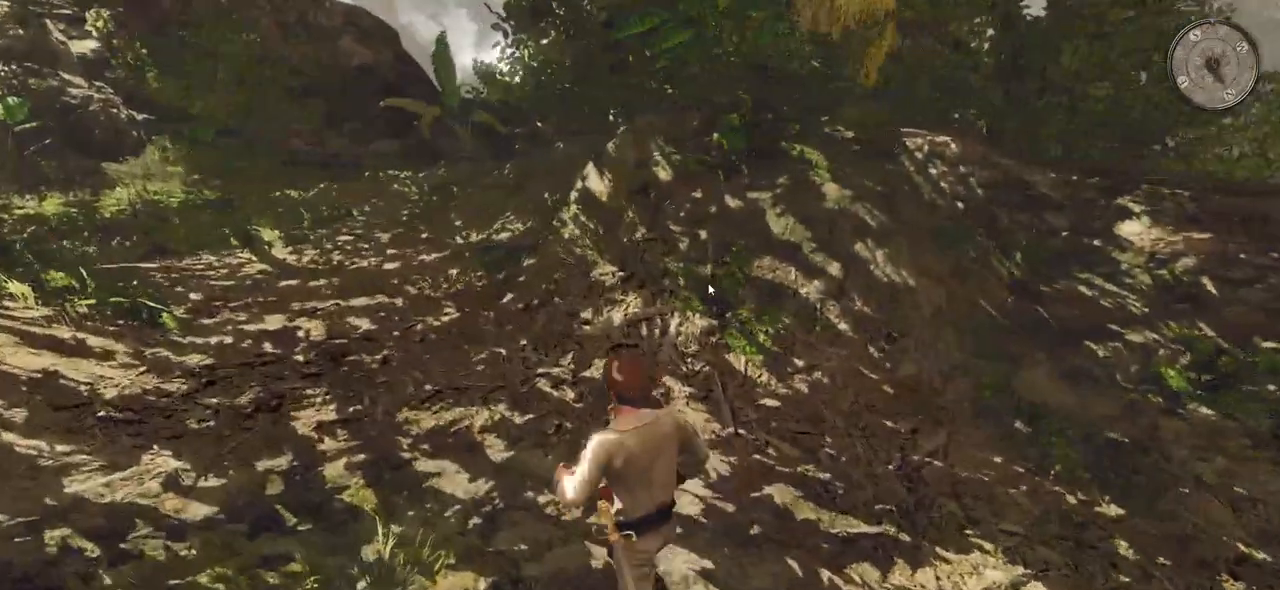
{"keys": ["w"], "mouse": [], "events": [[320, "a", "up"]]}